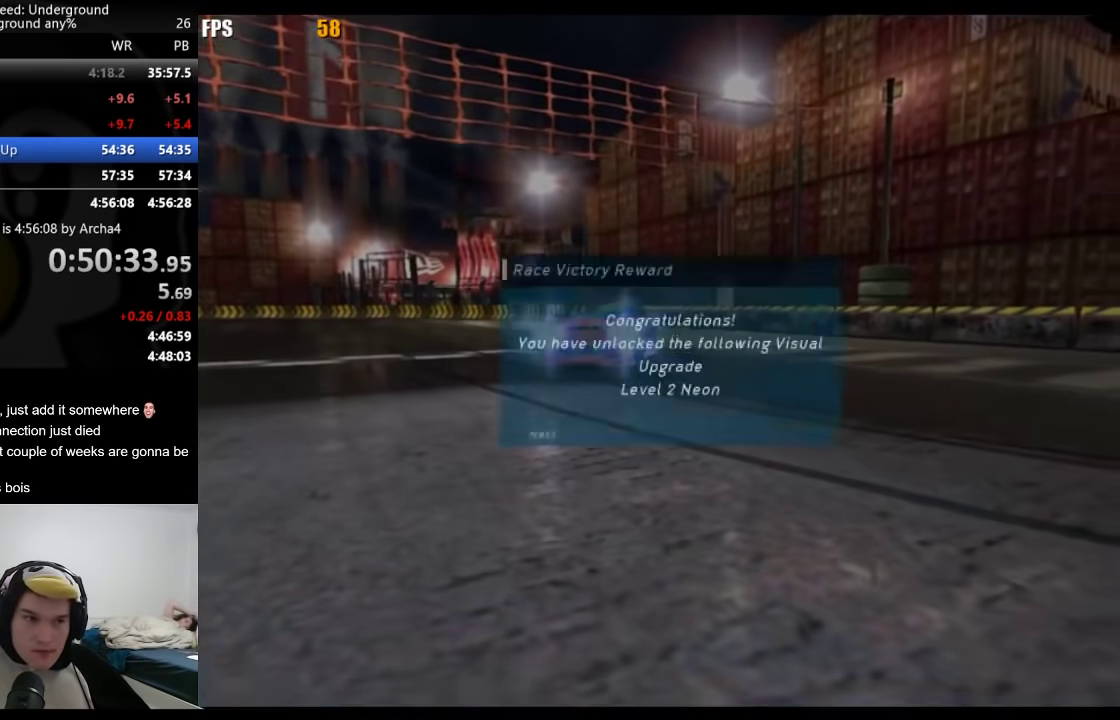
Gameplay with a controller (Xbox layout); each line is a JSON object with the inputs held at the frame after it. "events" lists button and stick changes between this image and that frame as [ms after this image, input, new state], when the widget could be followed in between. Not read: R2.
{"buttons": ["B"], "left_stick": "center", "right_stick": "center", "events": [[33, "A", "up"], [100, "A", "down"], [133, "A", "up"], [417, "B", "down"]]}
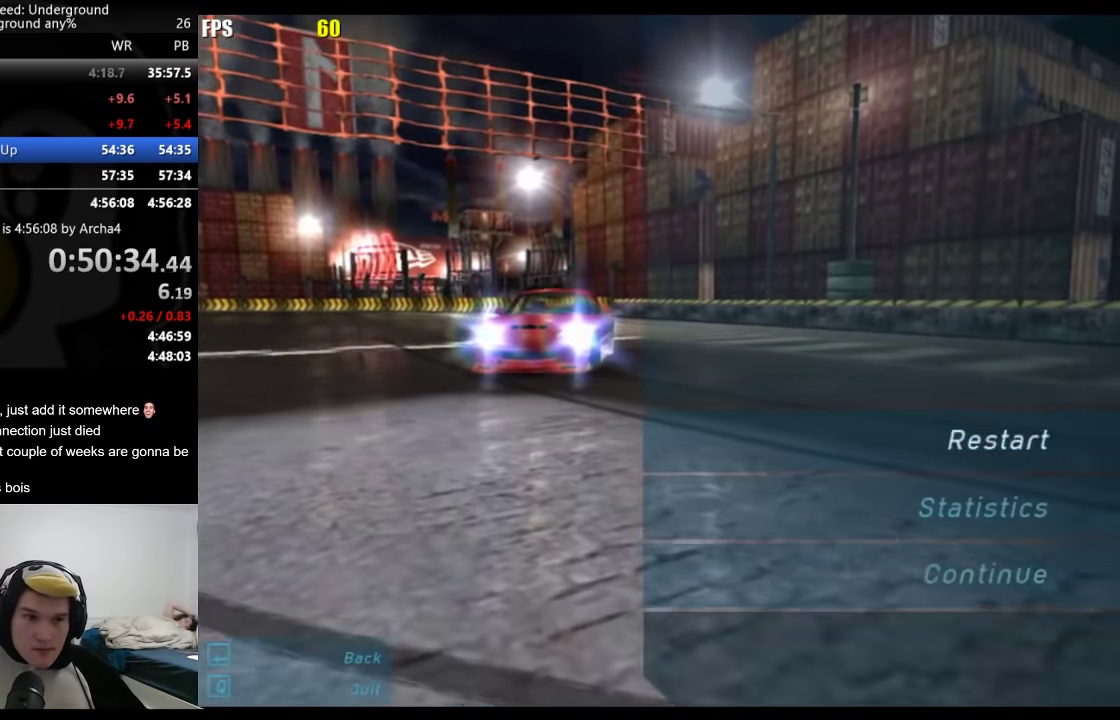
{"buttons": [], "left_stick": "center", "right_stick": "center", "events": [[17, "B", "up"], [33, "DPAD_UP", "down"], [150, "DPAD_UP", "up"], [167, "A", "down"], [217, "DPAD_LEFT", "down"], [217, "DPAD_UP", "down"], [233, "A", "up"], [283, "A", "down"], [317, "DPAD_UP", "up"], [333, "DPAD_LEFT", "up"], [350, "A", "up"]]}
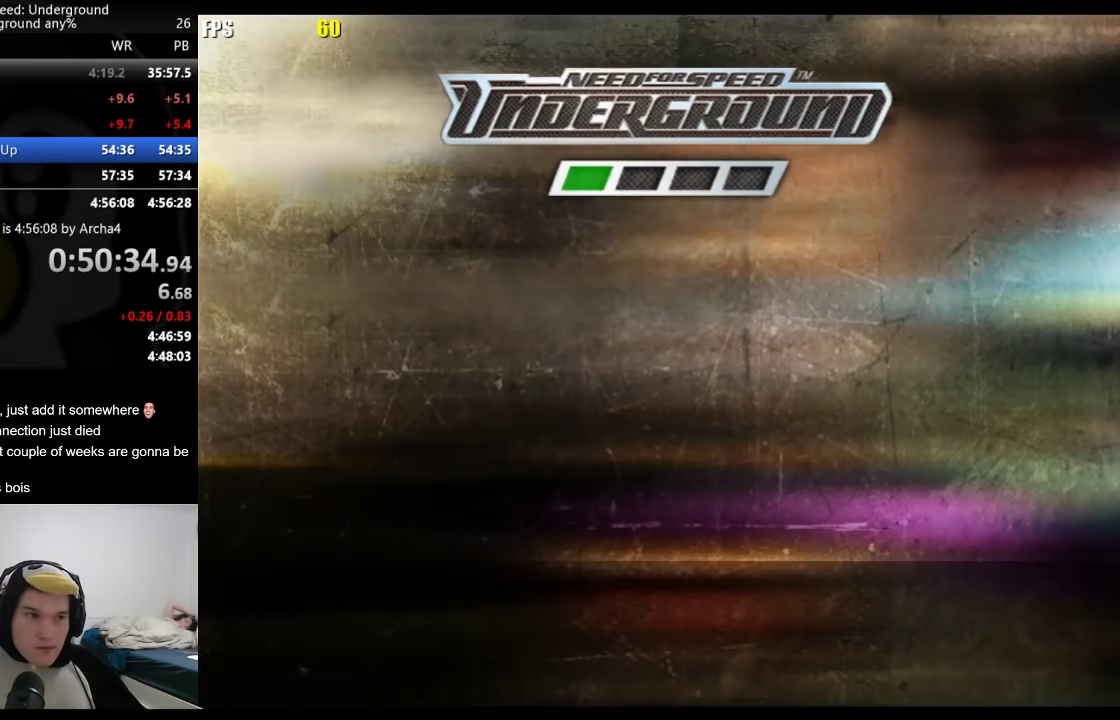
{"buttons": ["L1"], "left_stick": "center", "right_stick": "center", "events": [[233, "A", "down"], [333, "A", "up"], [467, "L1", "down"]]}
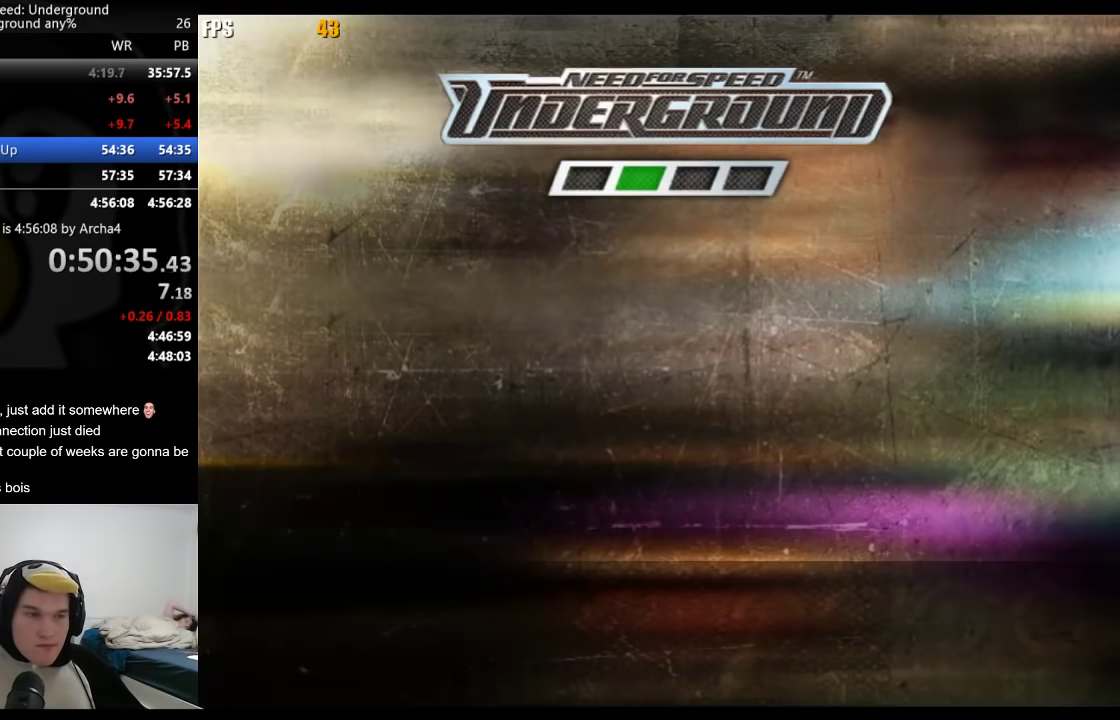
{"buttons": ["L1"], "left_stick": "center", "right_stick": "center", "events": []}
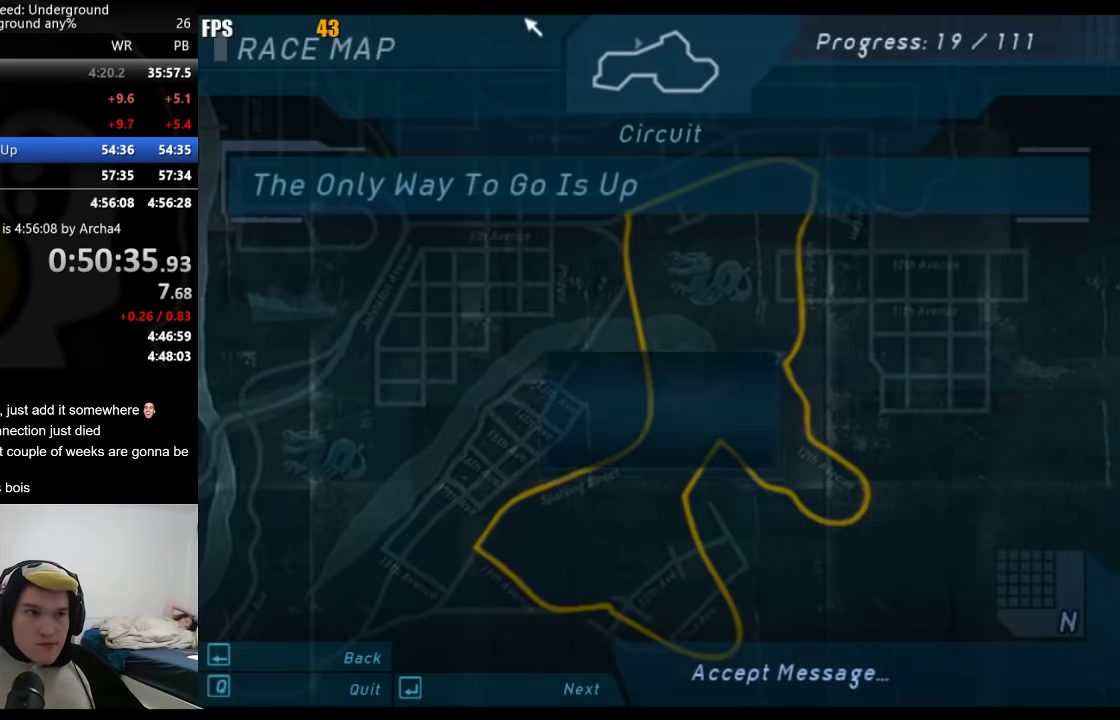
{"buttons": [], "left_stick": "center", "right_stick": "center"}
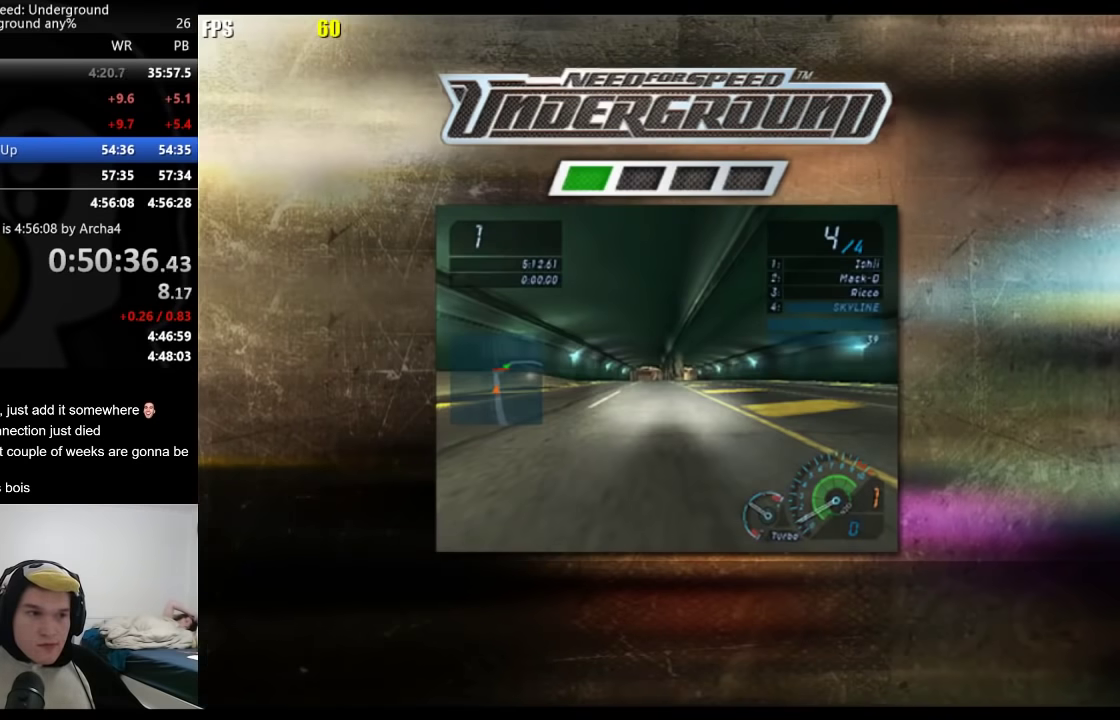
{"buttons": [], "left_stick": "center", "right_stick": "center", "events": [[17, "L1", "down"], [17, "L2", "down"], [50, "L1", "up"], [50, "L2", "up"]]}
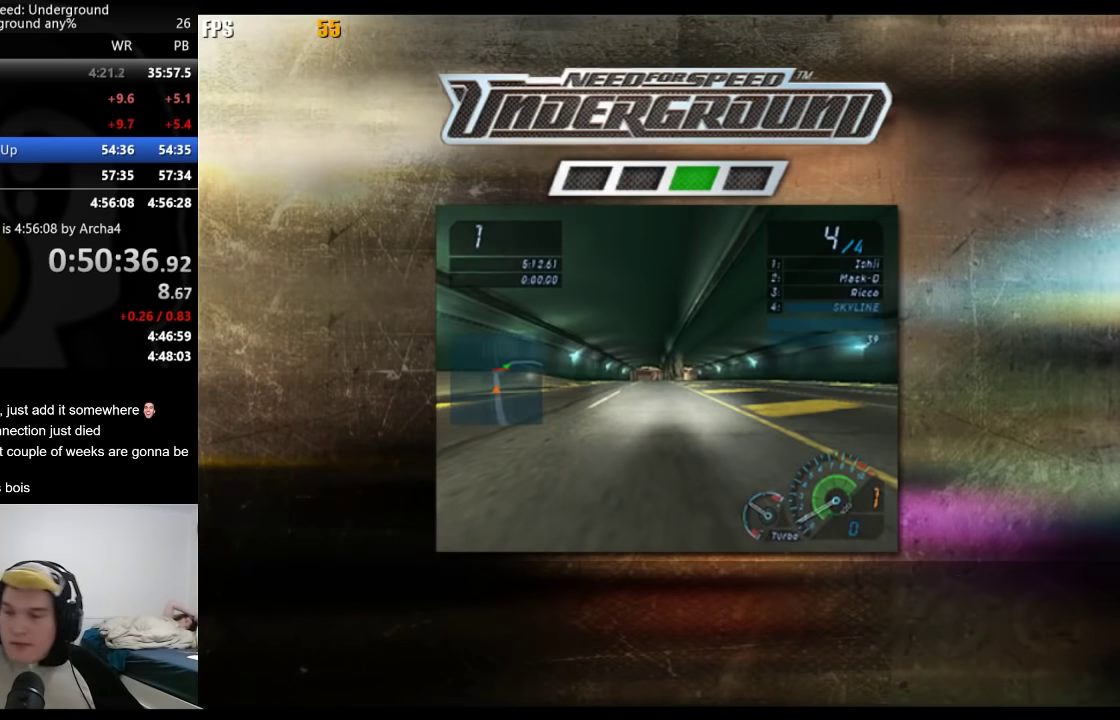
{"buttons": [], "left_stick": "center", "right_stick": "center", "events": []}
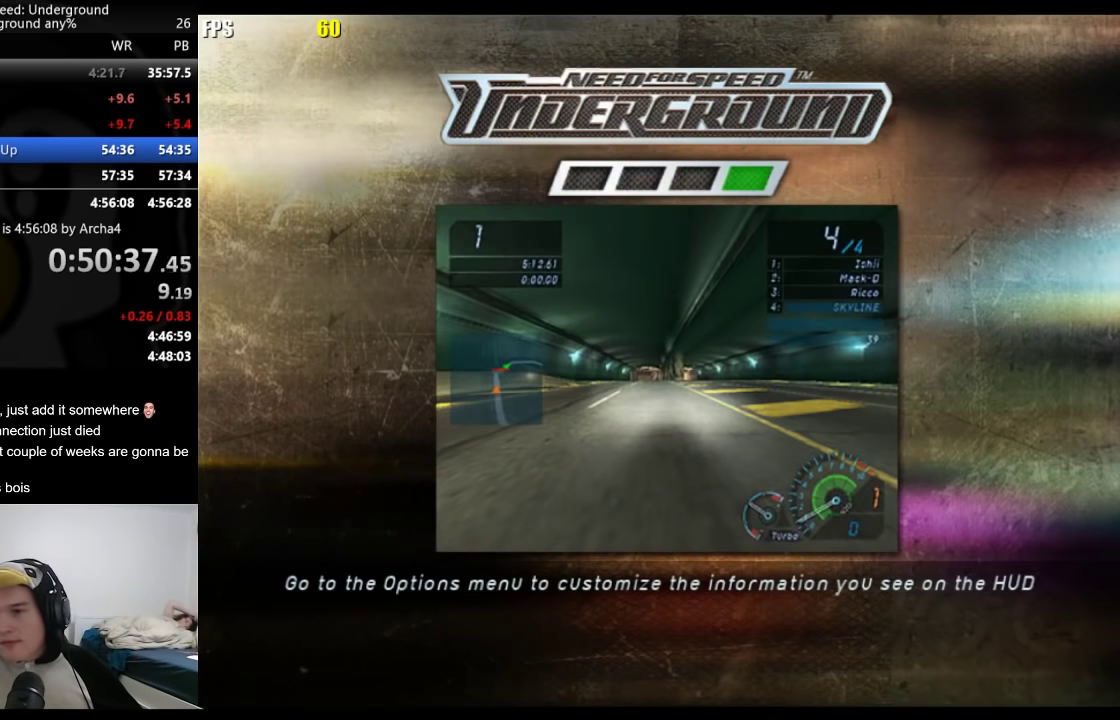
{"buttons": [], "left_stick": "center", "right_stick": "center", "events": []}
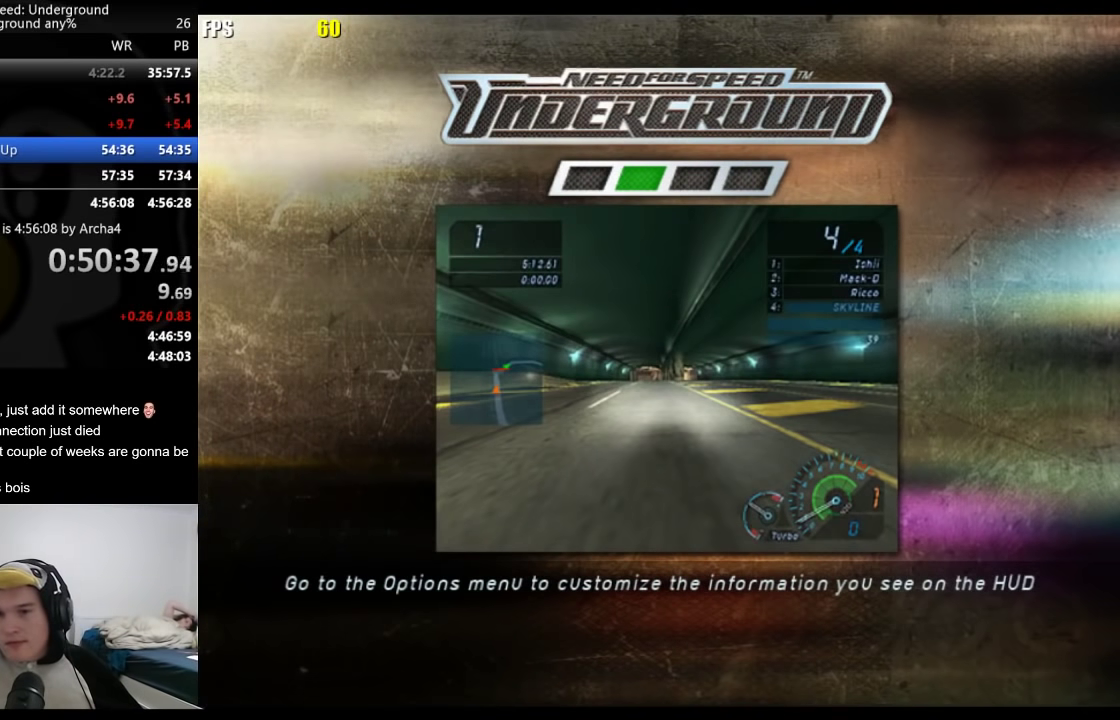
{"buttons": [], "left_stick": "center", "right_stick": "center", "events": []}
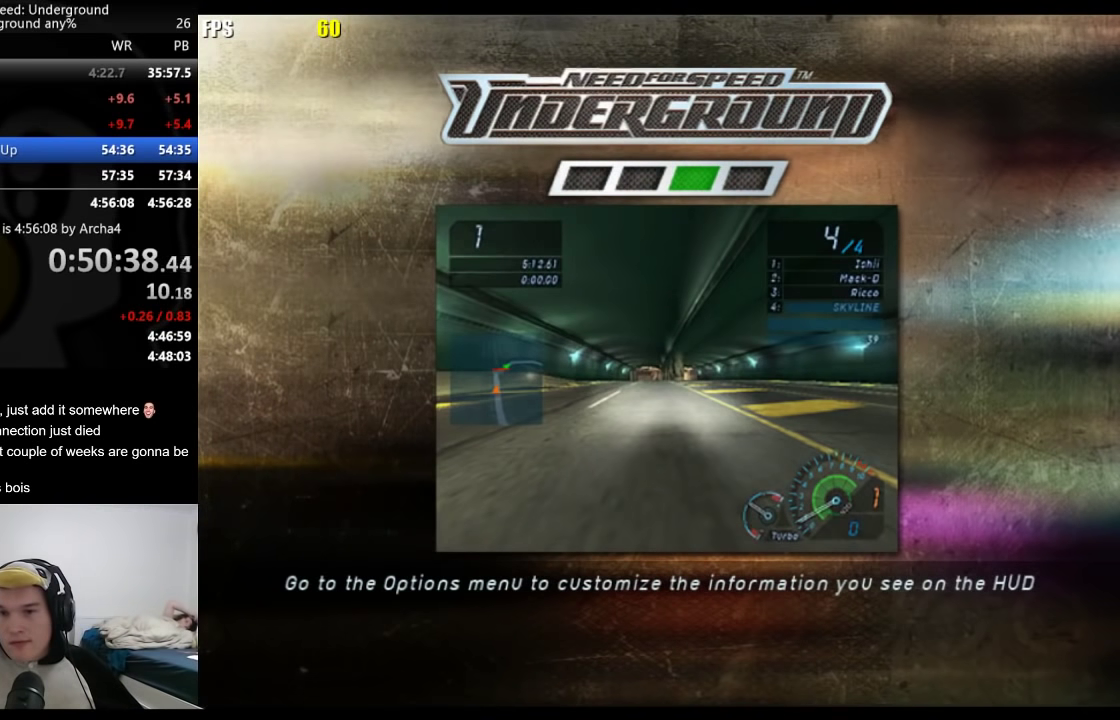
{"buttons": ["A"], "left_stick": "center", "right_stick": "center", "events": [[450, "A", "down"]]}
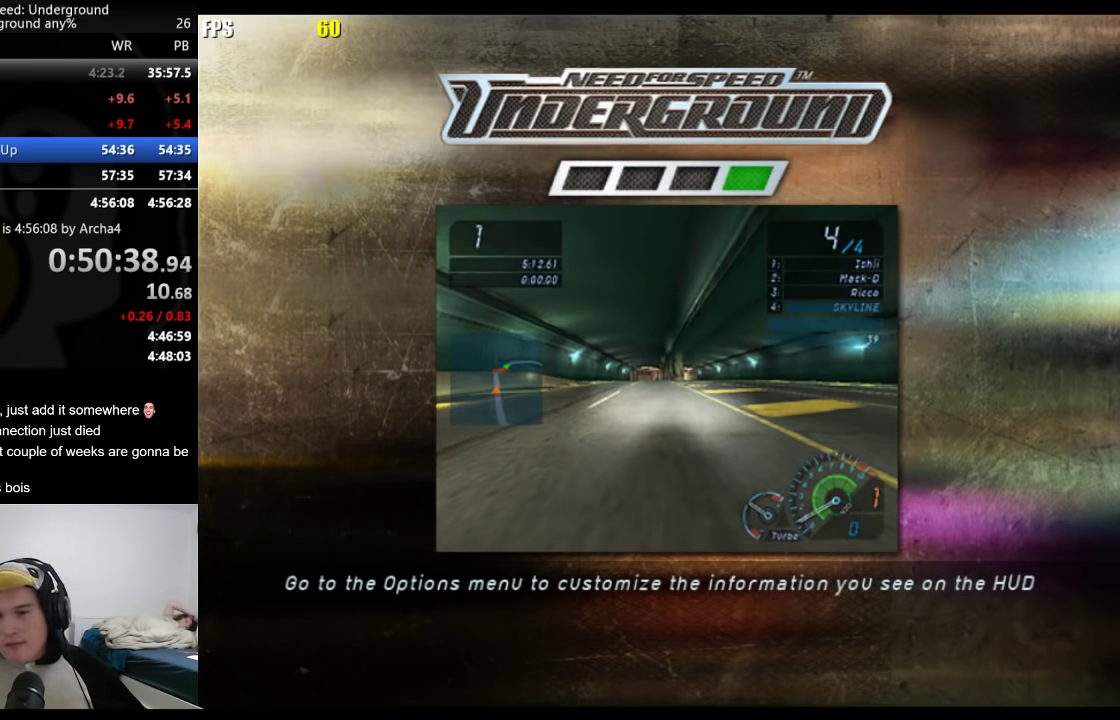
{"buttons": [], "left_stick": "center", "right_stick": "center", "events": [[33, "A", "up"], [117, "A", "down"], [217, "A", "up"], [283, "A", "down"], [350, "A", "up"], [450, "A", "down"], [500, "A", "up"]]}
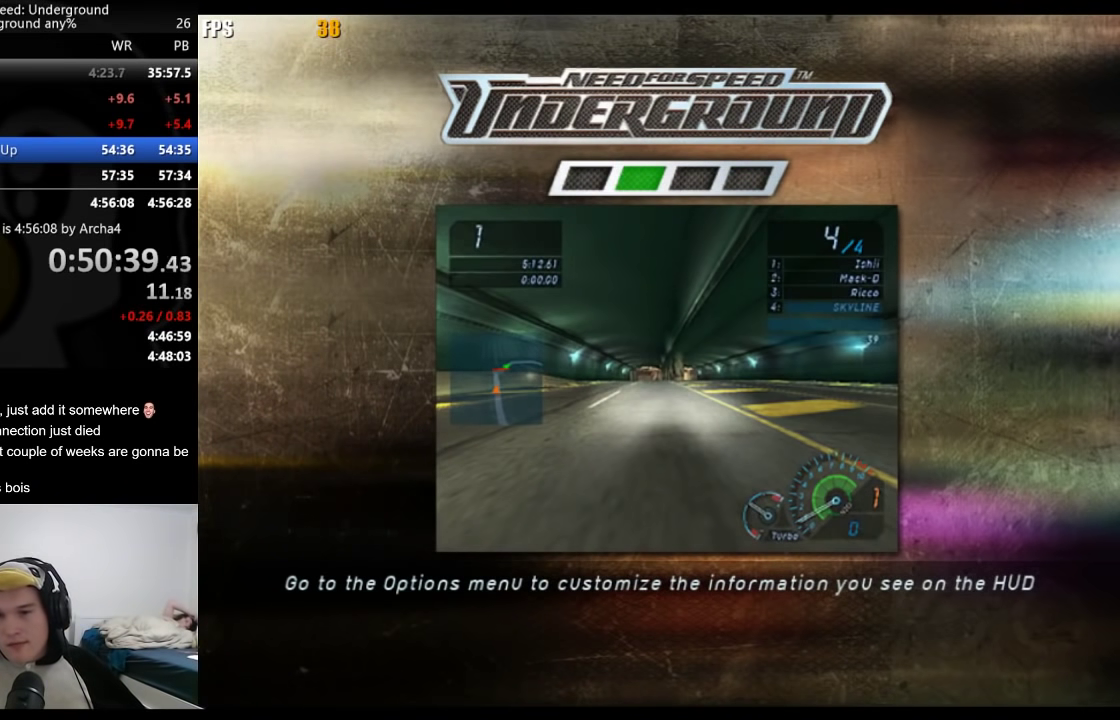
{"buttons": [], "left_stick": "center", "right_stick": "center", "events": [[217, "A", "down"], [267, "A", "up"], [367, "A", "down"], [417, "A", "up"]]}
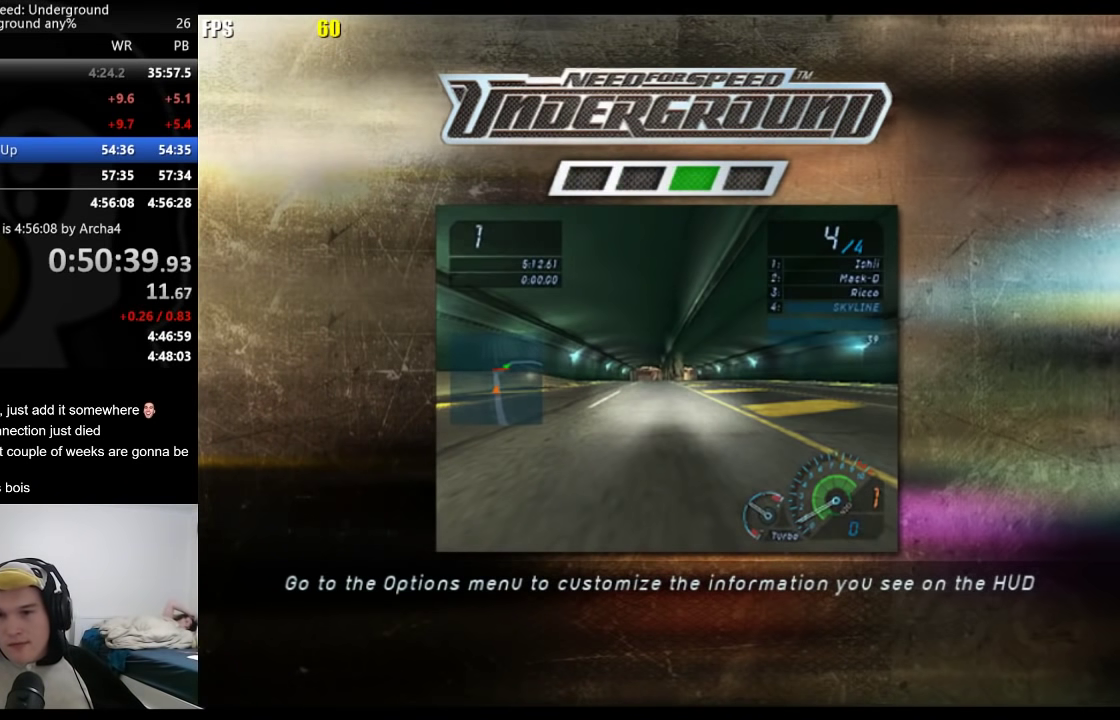
{"buttons": [], "left_stick": "center", "right_stick": "center", "events": [[17, "A", "down"], [67, "A", "up"], [117, "A", "down"], [167, "A", "up"], [267, "A", "down"], [317, "A", "up"]]}
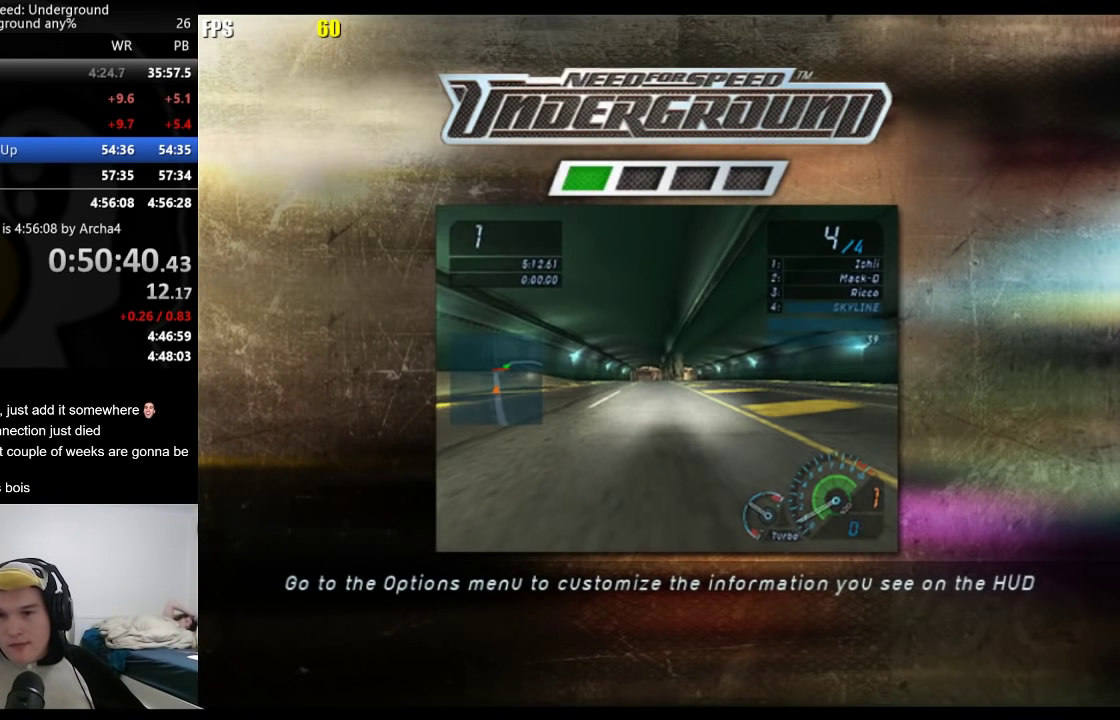
{"buttons": [], "left_stick": "center", "right_stick": "center", "events": [[417, "A", "down"], [467, "A", "up"]]}
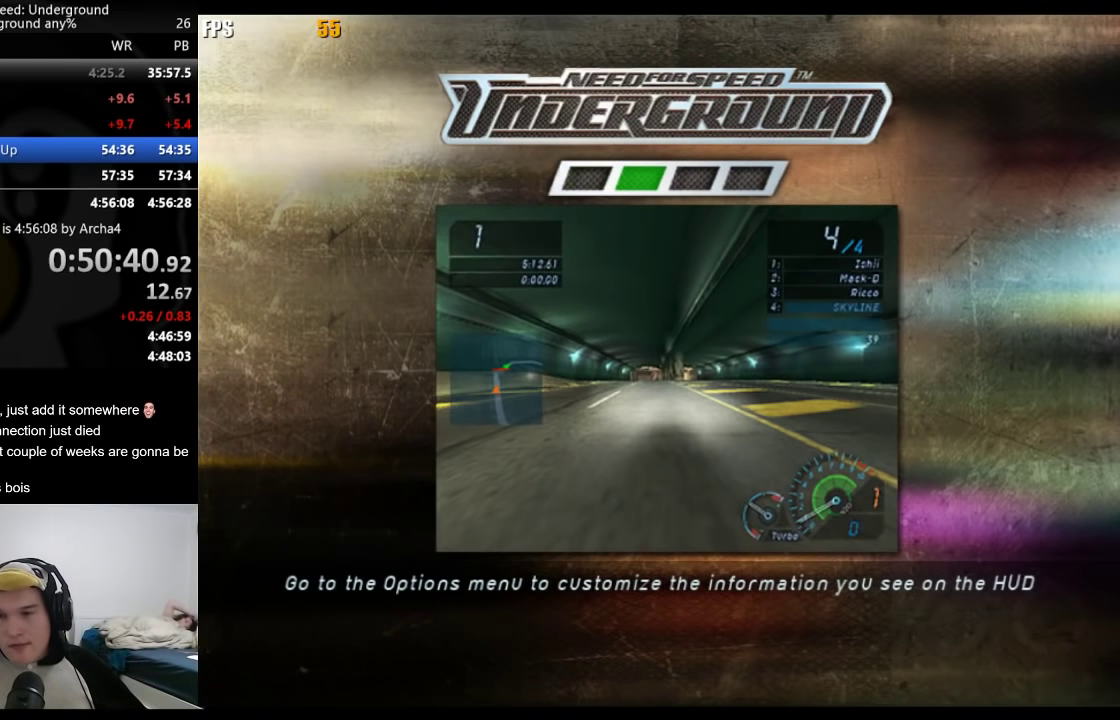
{"buttons": ["A"], "left_stick": "center", "right_stick": "center", "events": [[250, "A", "down"], [300, "A", "up"], [500, "A", "down"]]}
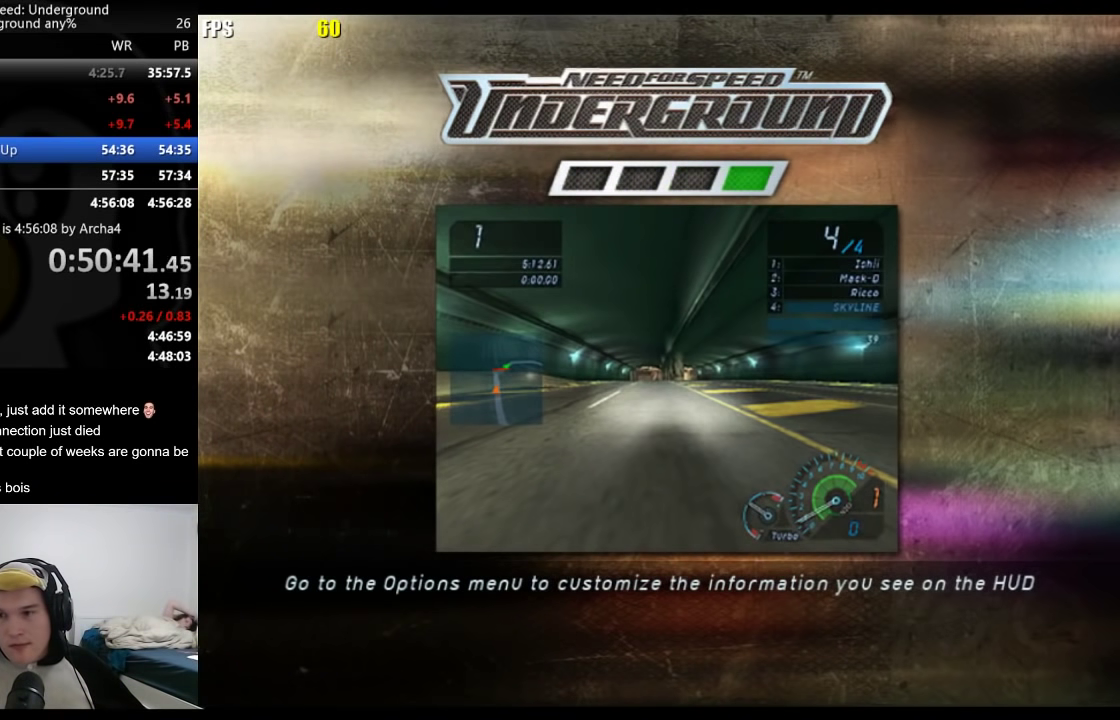
{"buttons": [], "left_stick": "center", "right_stick": "center", "events": [[50, "A", "up"], [133, "A", "down"], [183, "A", "up"], [233, "A", "down"], [317, "A", "up"], [417, "A", "down"], [500, "A", "up"]]}
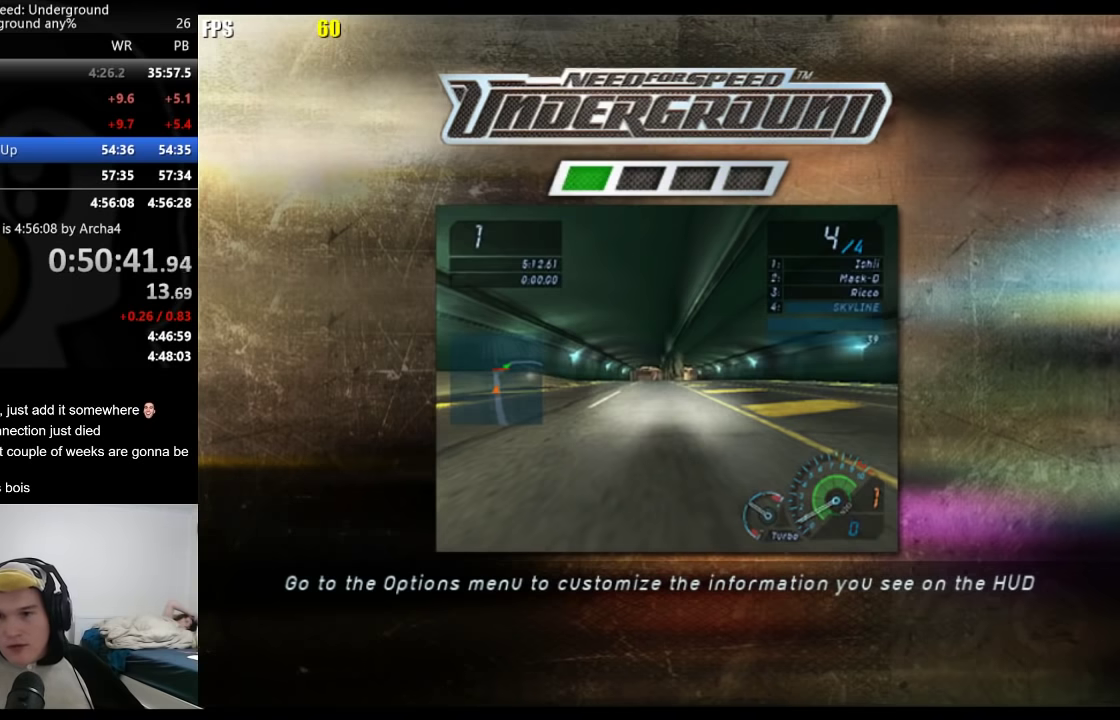
{"buttons": [], "left_stick": "center", "right_stick": "center", "events": [[100, "A", "down"], [183, "A", "up"], [283, "A", "down"], [350, "A", "up"], [417, "A", "down"], [483, "A", "up"]]}
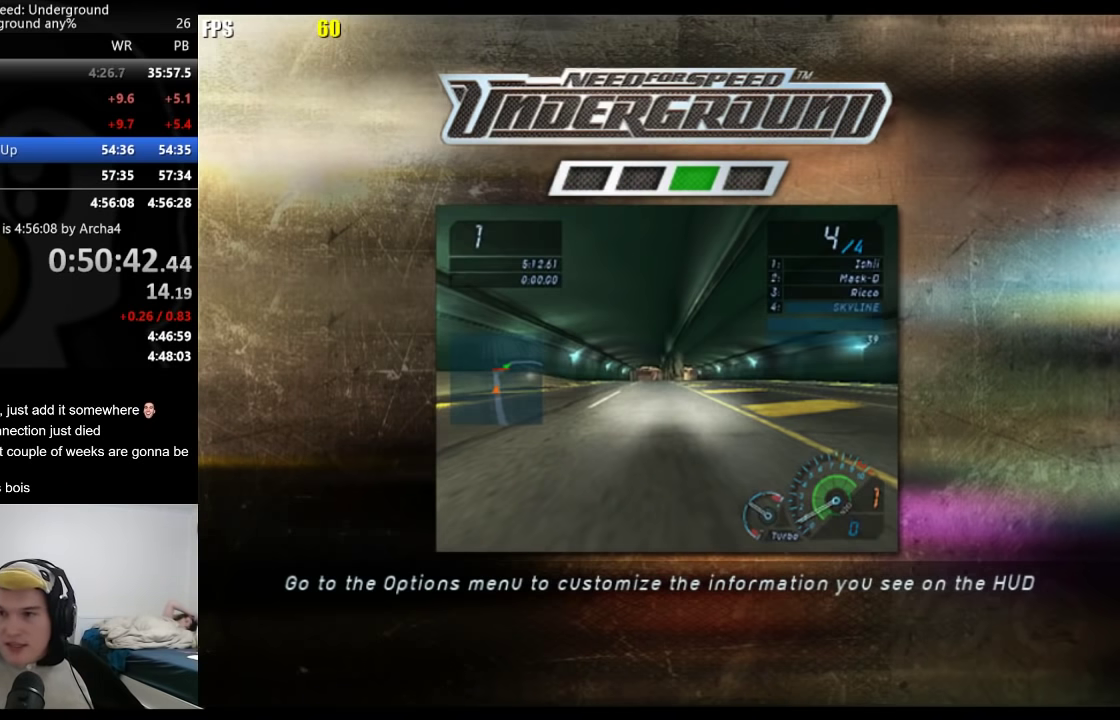
{"buttons": [], "left_stick": "center", "right_stick": "center", "events": [[67, "A", "down"], [133, "A", "up"], [200, "A", "down"], [267, "A", "up"], [400, "A", "down"], [467, "A", "up"]]}
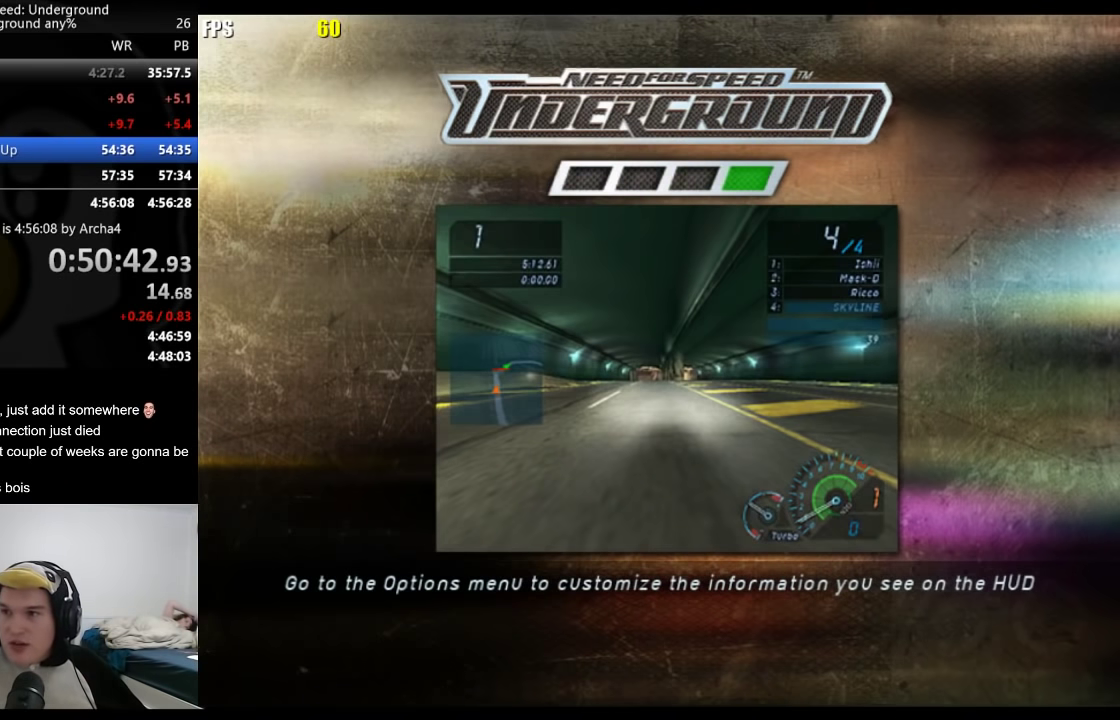
{"buttons": [], "left_stick": "center", "right_stick": "center", "events": [[83, "A", "down"], [133, "A", "up"], [233, "A", "down"], [300, "A", "up"], [367, "A", "down"], [433, "A", "up"]]}
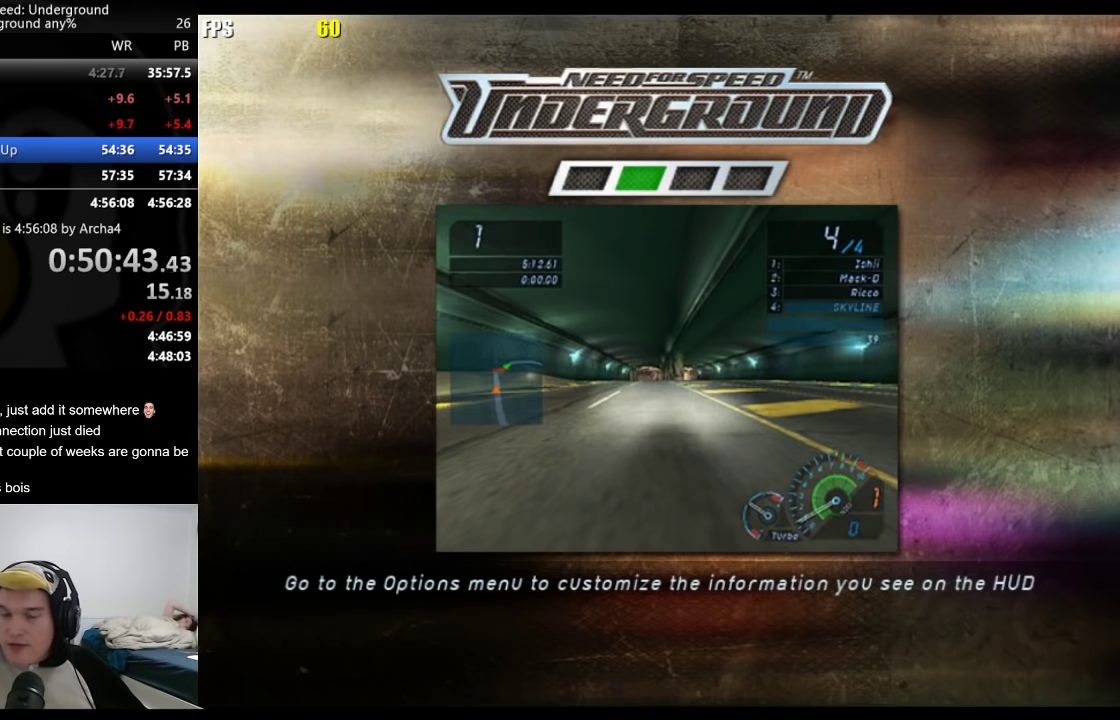
{"buttons": [], "left_stick": "center", "right_stick": "center", "events": [[17, "A", "down"], [67, "A", "up"], [217, "A", "down"], [300, "A", "up"]]}
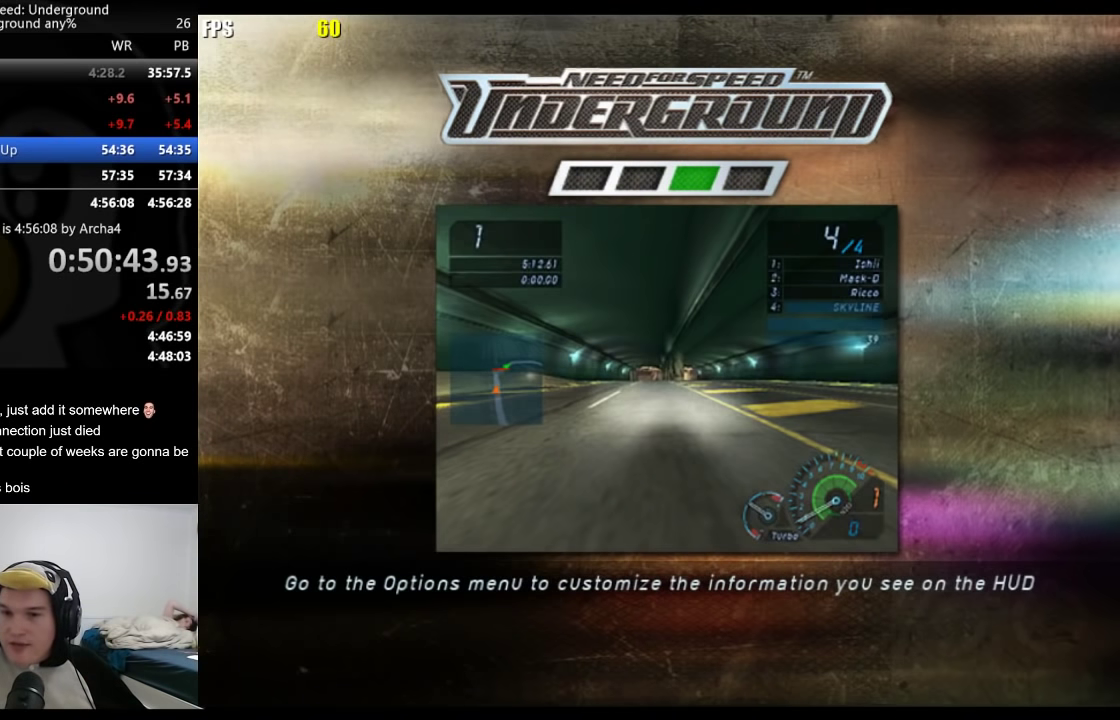
{"buttons": [], "left_stick": "center", "right_stick": "center", "events": [[367, "A", "down"], [417, "A", "up"]]}
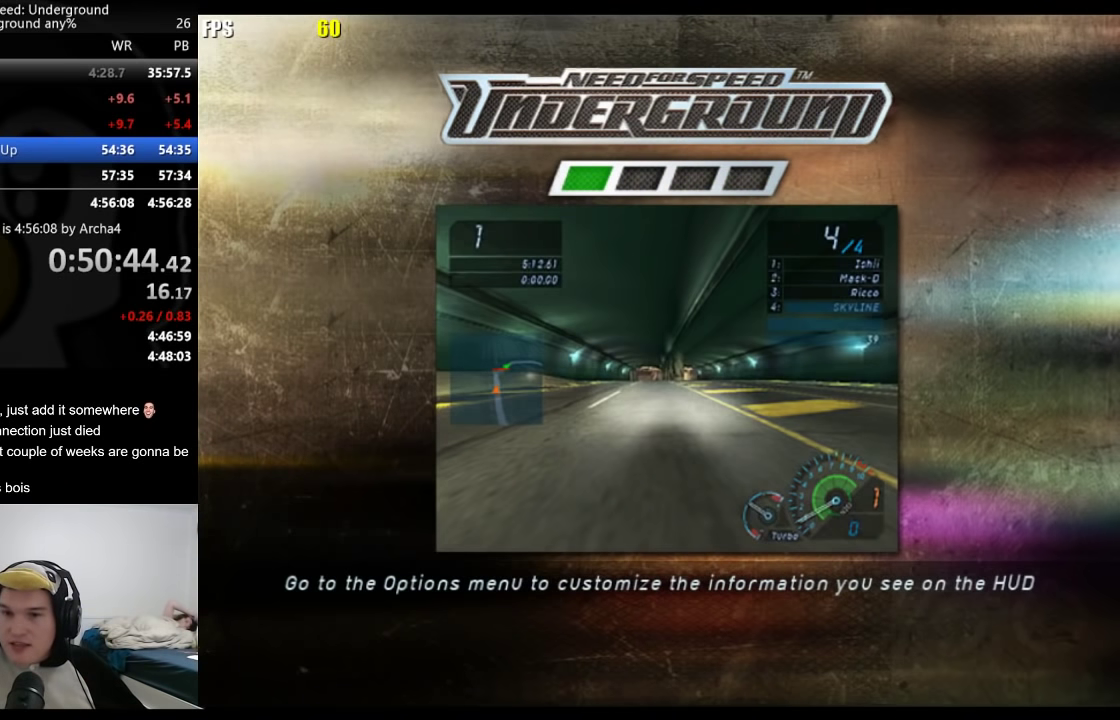
{"buttons": [], "left_stick": "center", "right_stick": "center", "events": [[17, "A", "down"], [83, "A", "up"], [150, "A", "down"], [233, "A", "up"], [317, "A", "down"], [367, "A", "up"]]}